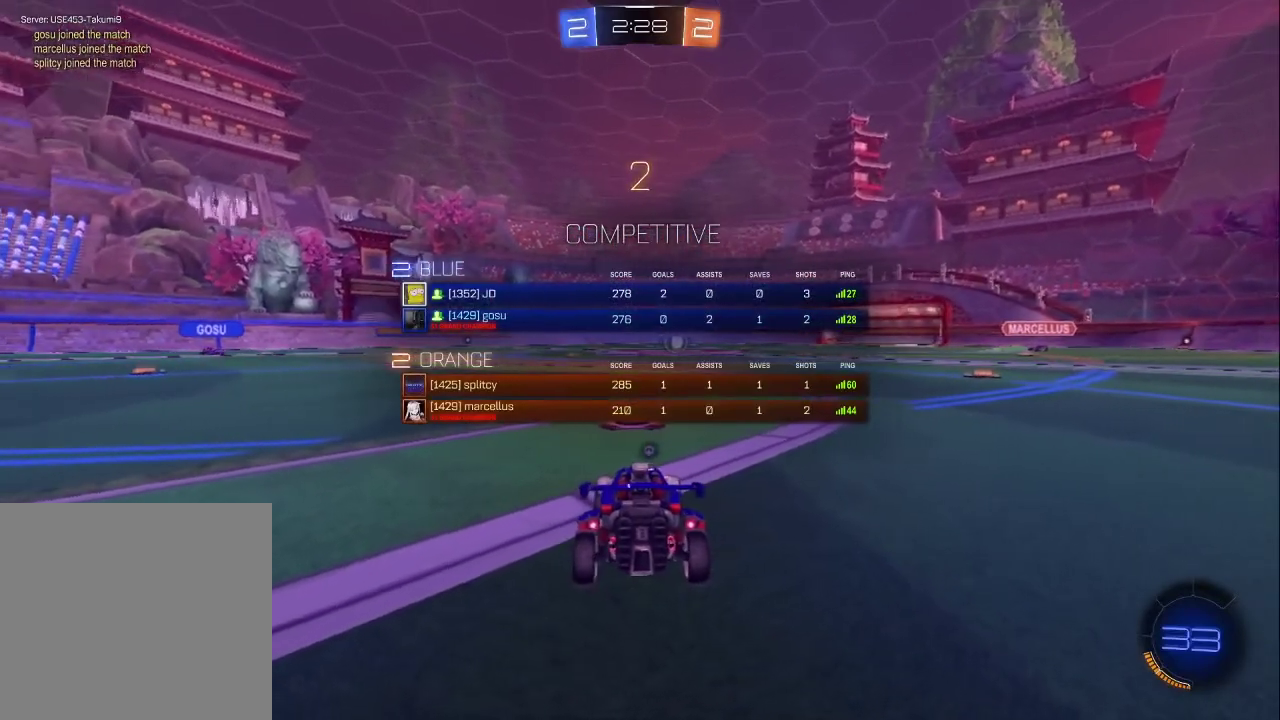
Gameplay with a controller (PlayStation layout); each line is a JSON object with the inputs held at the frame after it. "events" lists button and stick changes between this image and that frame as [ms after this image, input, new state], when the widget could be followed in between. Not read: L1.
{"buttons": ["R2"], "left_stick": "center", "right_stick": "center", "events": [[283, "SELECT", "up"]]}
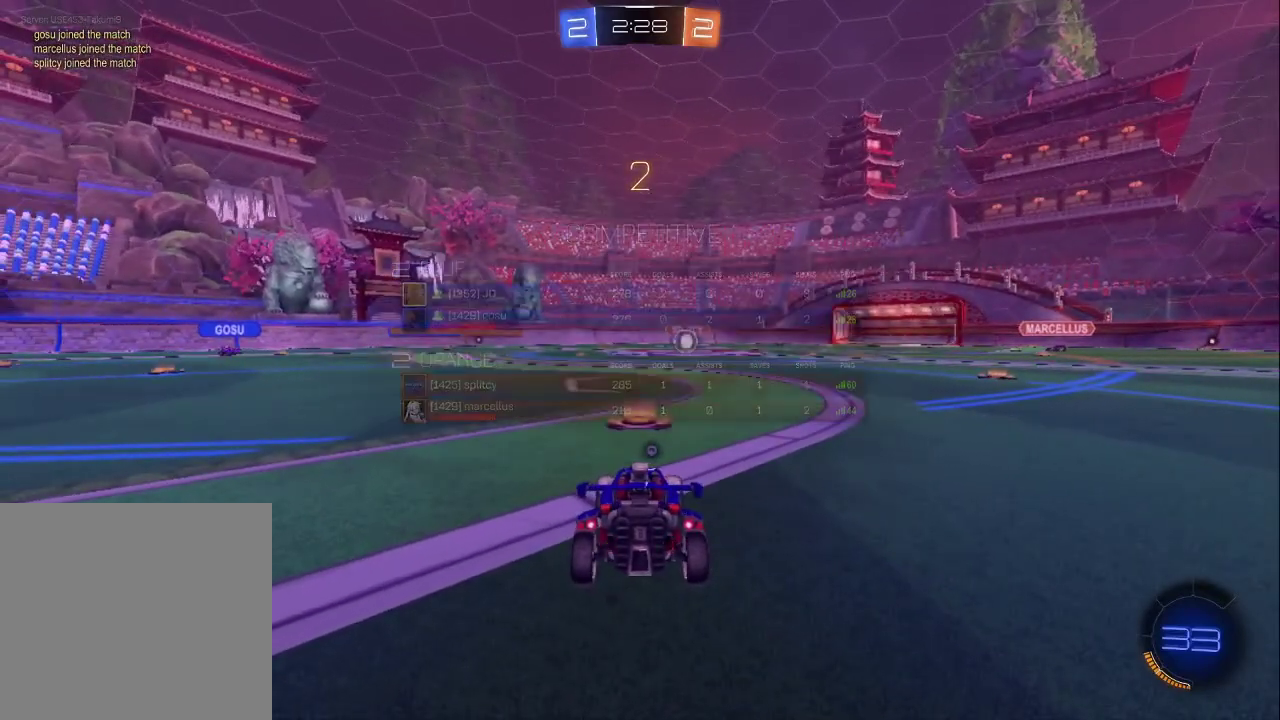
{"buttons": ["R2"], "left_stick": "center", "right_stick": "center", "events": []}
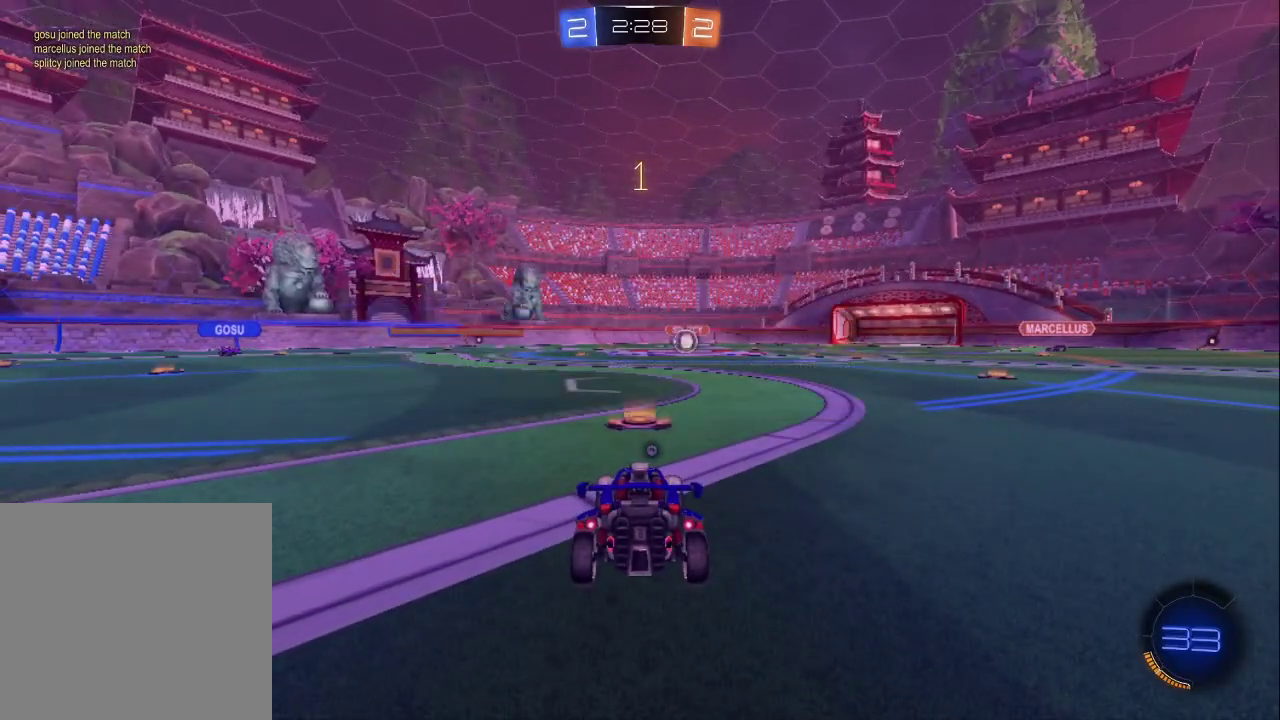
{"buttons": ["R2"], "left_stick": "center", "right_stick": "center", "events": [[367, "TRIANGLE", "down"], [500, "TRIANGLE", "up"]]}
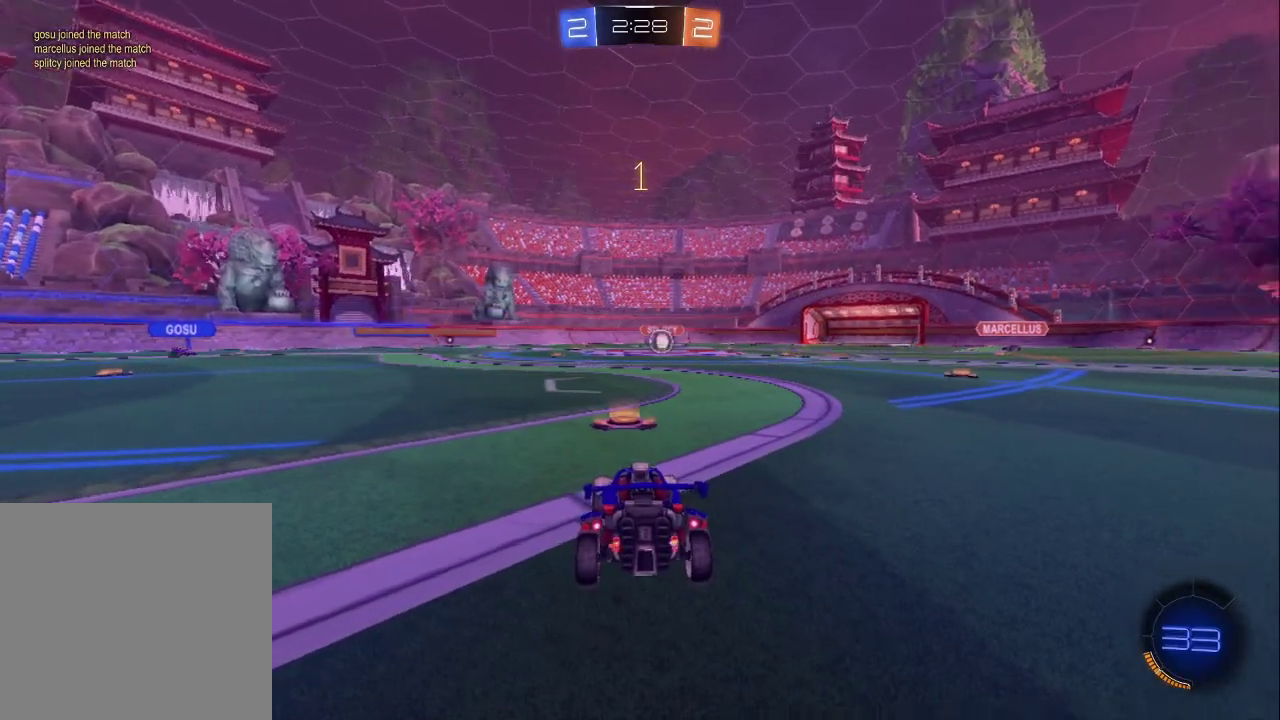
{"buttons": ["R2"], "left_stick": "up-left", "right_stick": "center", "events": [[283, "left_stick", "up-left"]]}
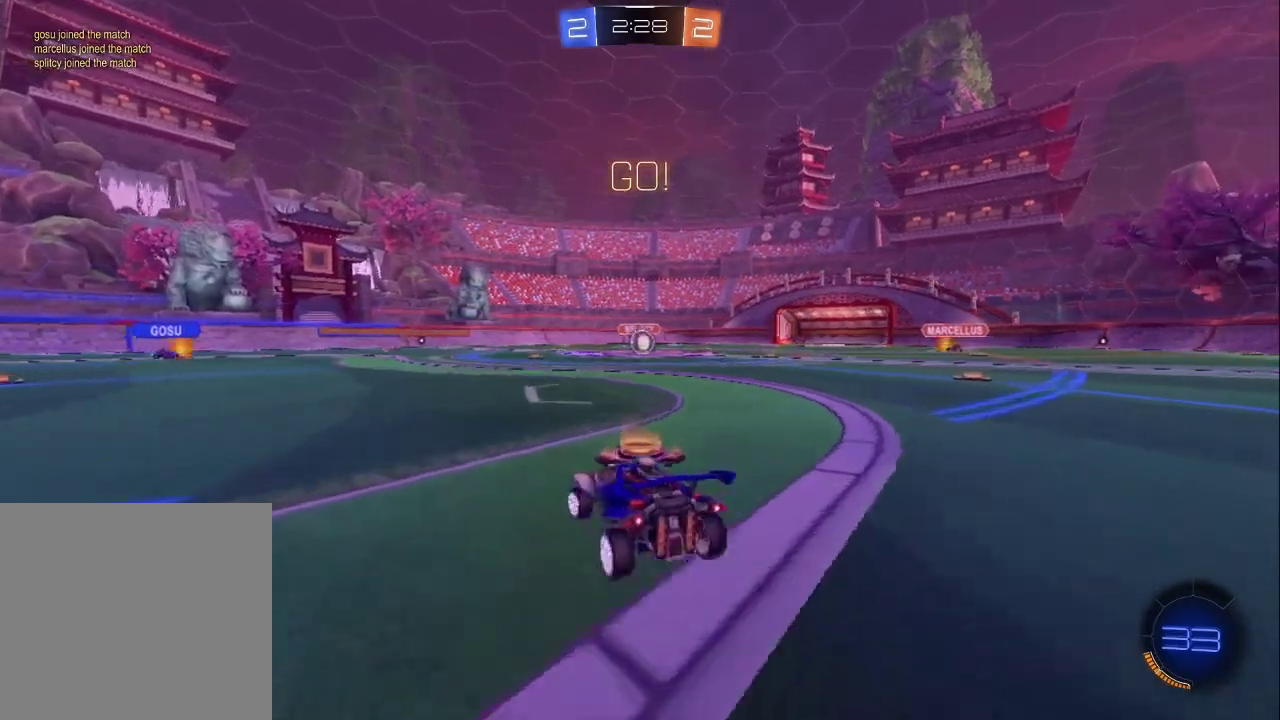
{"buttons": ["R2"], "left_stick": "center", "right_stick": "center", "events": [[450, "left_stick", "center"]]}
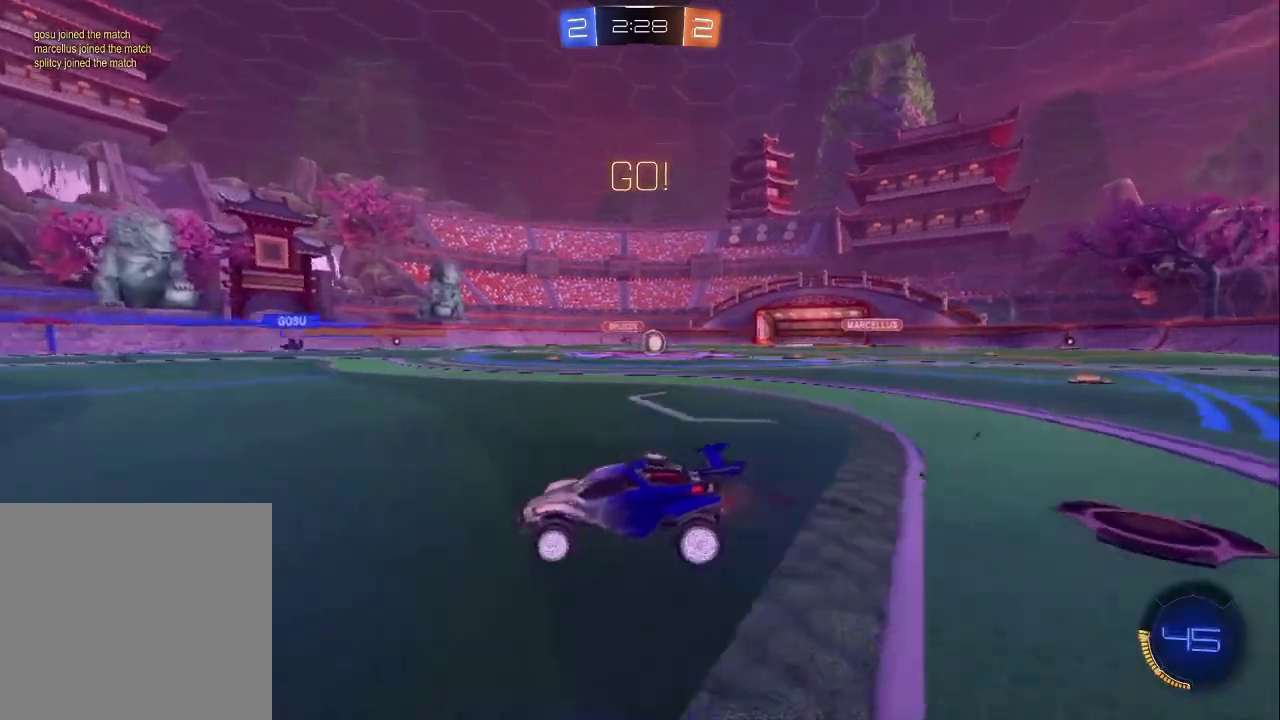
{"buttons": ["R2"], "left_stick": "right", "right_stick": "center", "events": [[217, "left_stick", "right"], [333, "left_stick", "center"], [483, "left_stick", "right"]]}
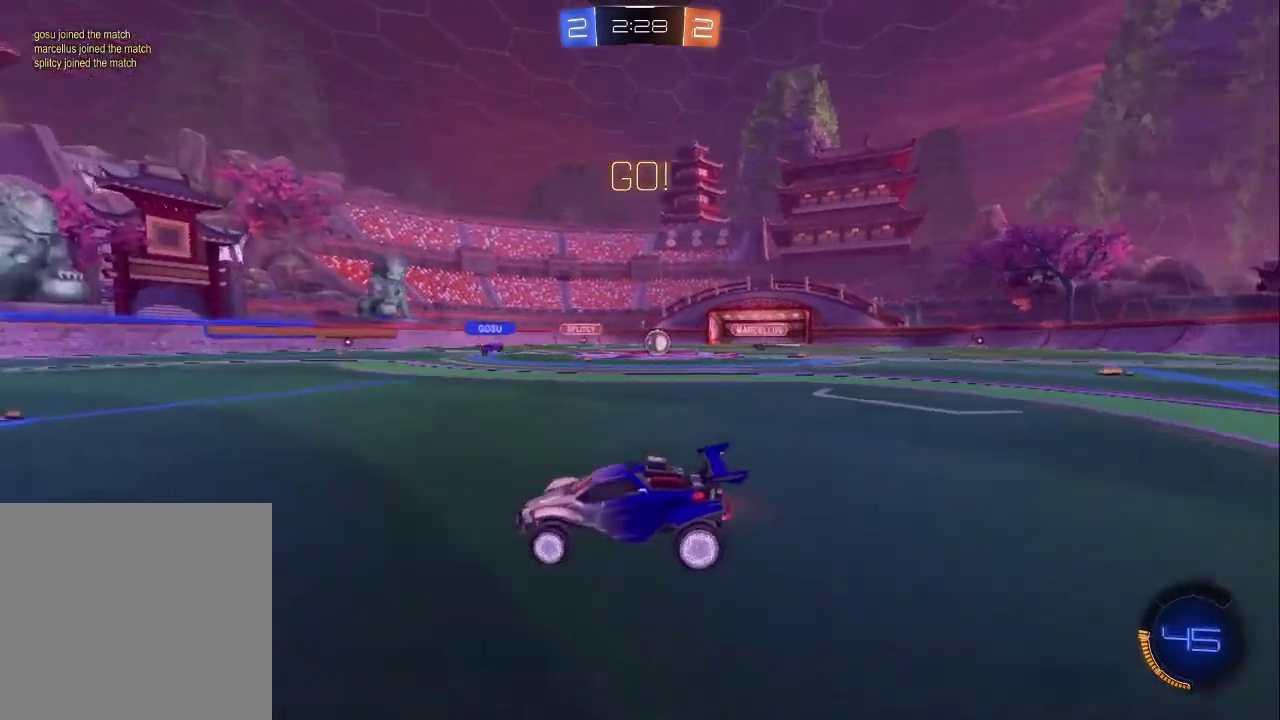
{"buttons": ["R2"], "left_stick": "right", "right_stick": "center", "events": []}
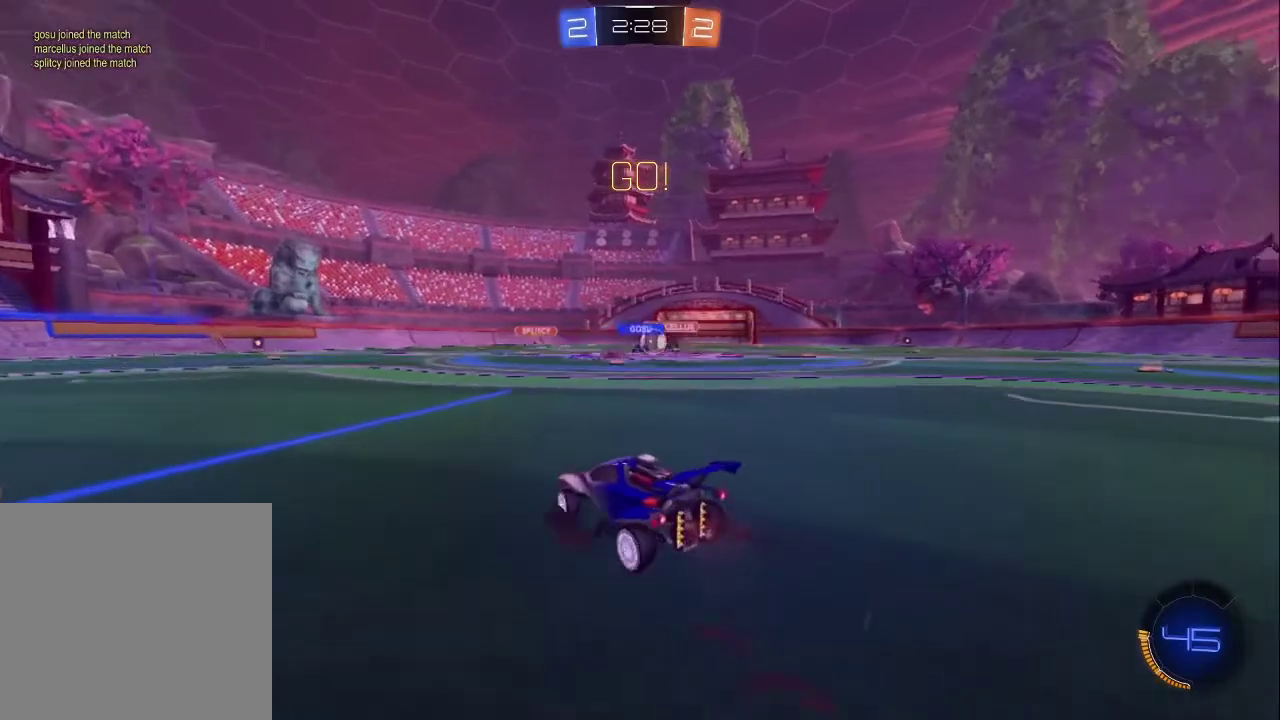
{"buttons": ["CIRCLE", "R2"], "left_stick": "right", "right_stick": "center", "events": [[133, "left_stick", "up"], [250, "left_stick", "up-left"], [350, "left_stick", "right"], [367, "CIRCLE", "down"]]}
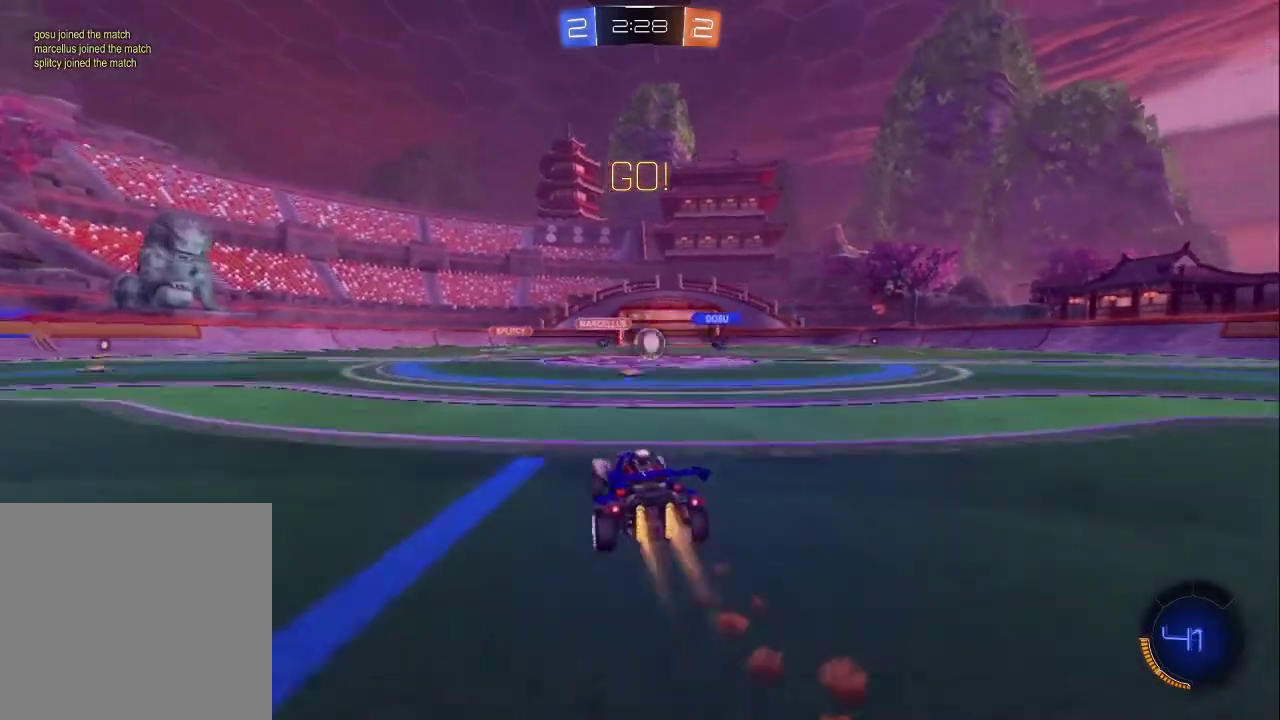
{"buttons": ["CIRCLE", "R2"], "left_stick": "center", "right_stick": "center", "events": [[67, "left_stick", "center"]]}
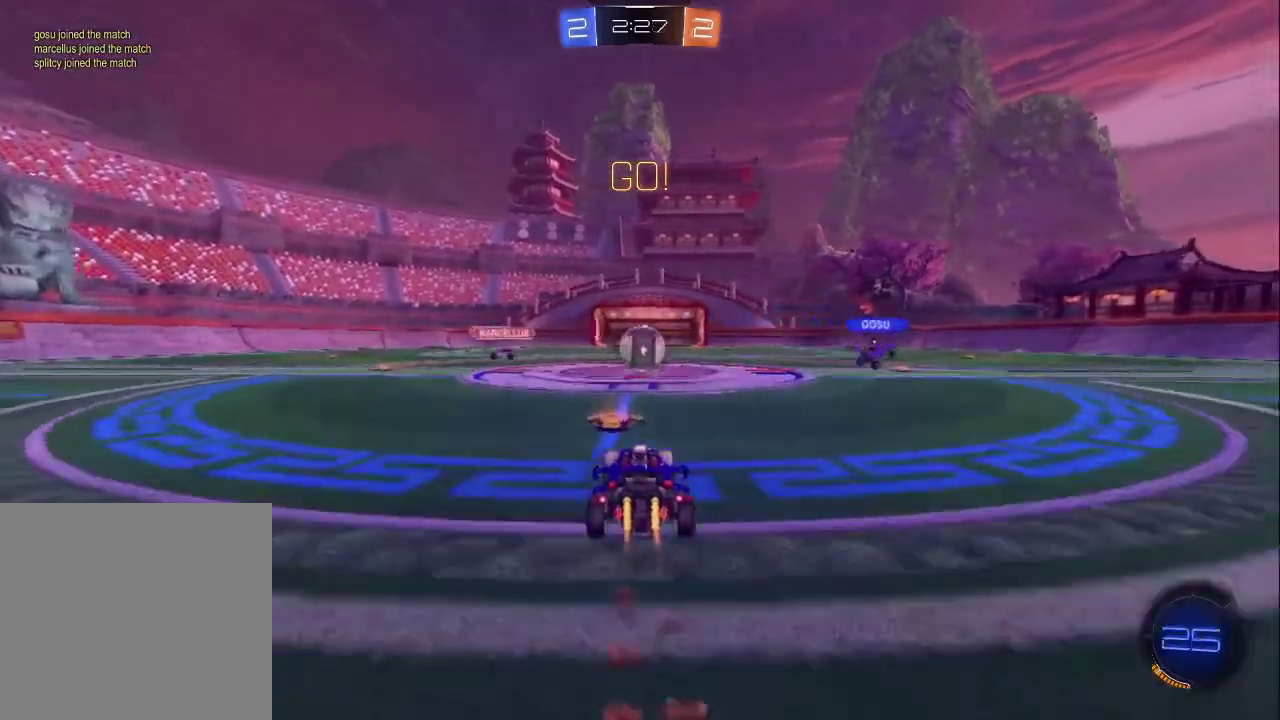
{"buttons": ["R2"], "left_stick": "down-left", "right_stick": "center", "events": [[33, "left_stick", "right"], [100, "left_stick", "center"], [300, "left_stick", "left"], [433, "left_stick", "down-left"], [450, "CIRCLE", "up"]]}
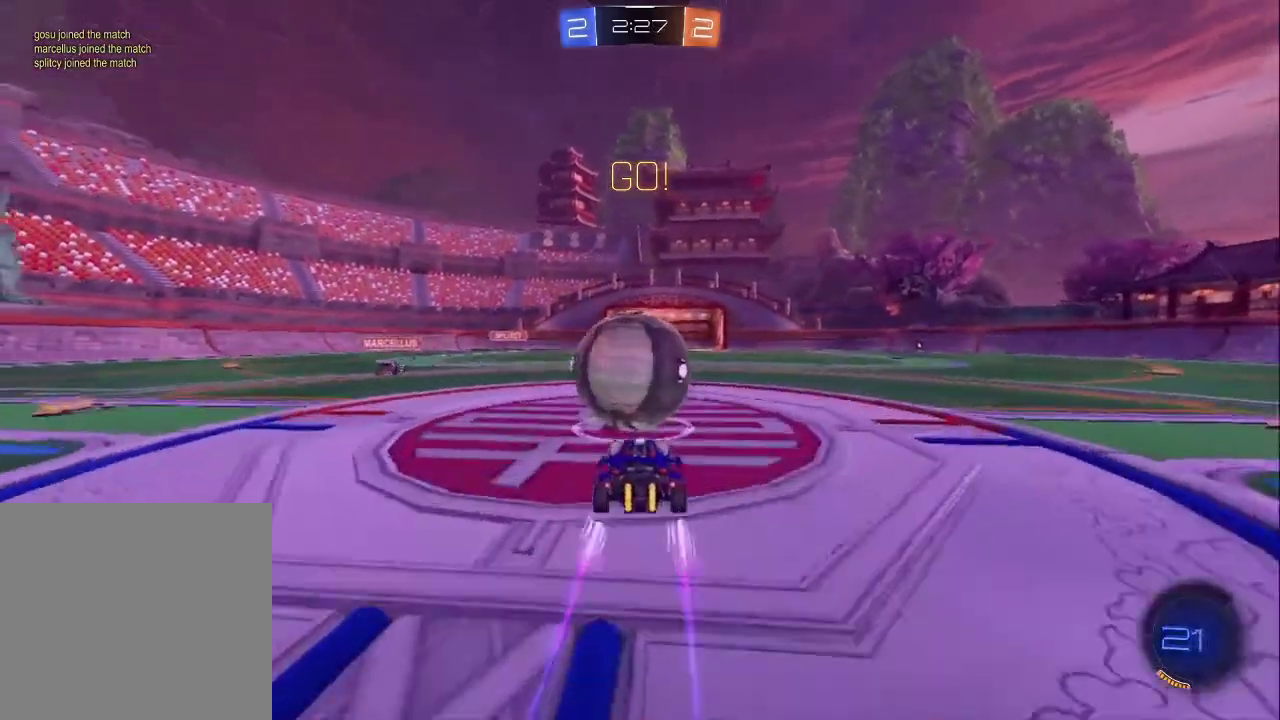
{"buttons": ["R2"], "left_stick": "left", "right_stick": "center", "events": [[183, "left_stick", "left"], [283, "left_stick", "center"], [467, "left_stick", "left"]]}
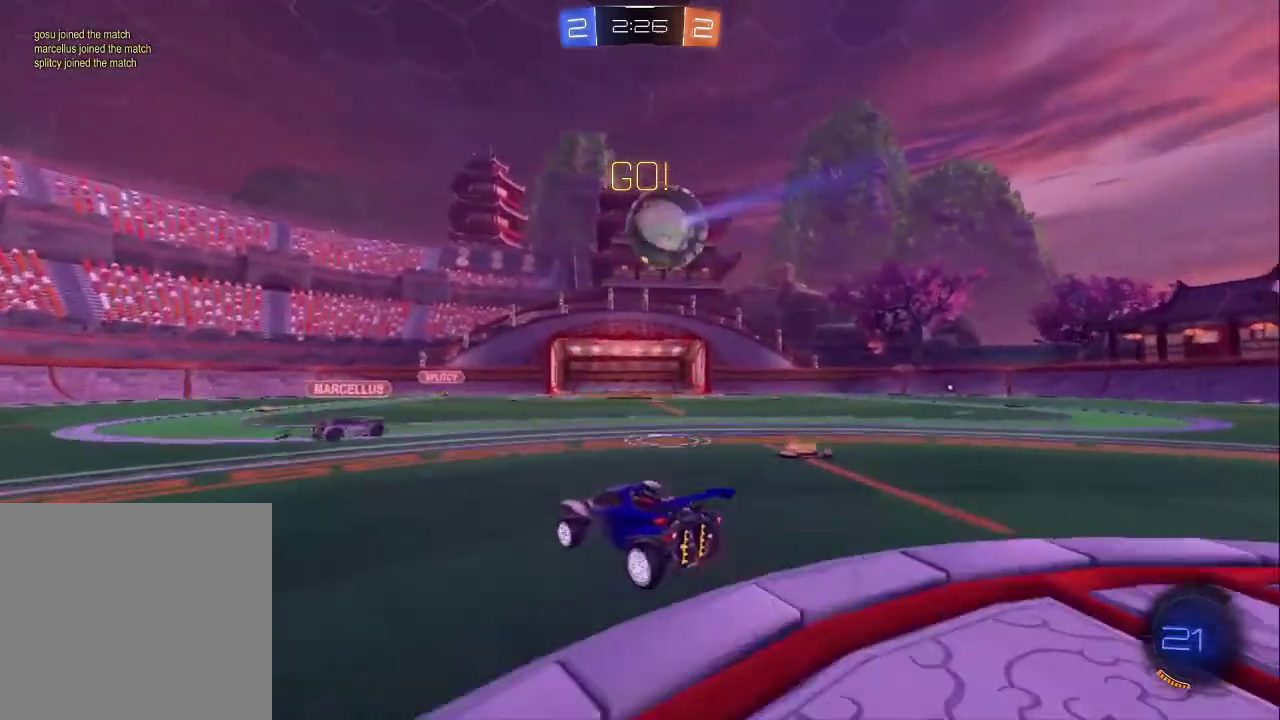
{"buttons": ["R2"], "left_stick": "left", "right_stick": "center", "events": []}
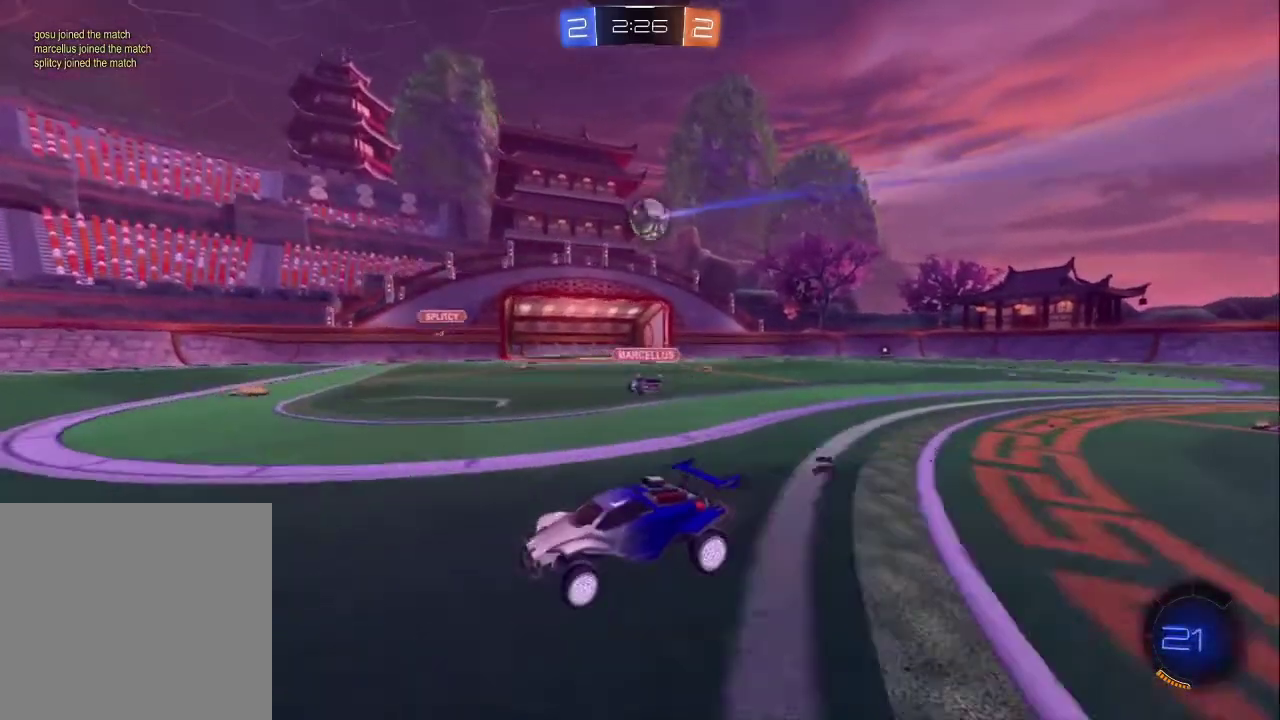
{"buttons": ["R2"], "left_stick": "right", "right_stick": "center", "events": [[400, "left_stick", "right"]]}
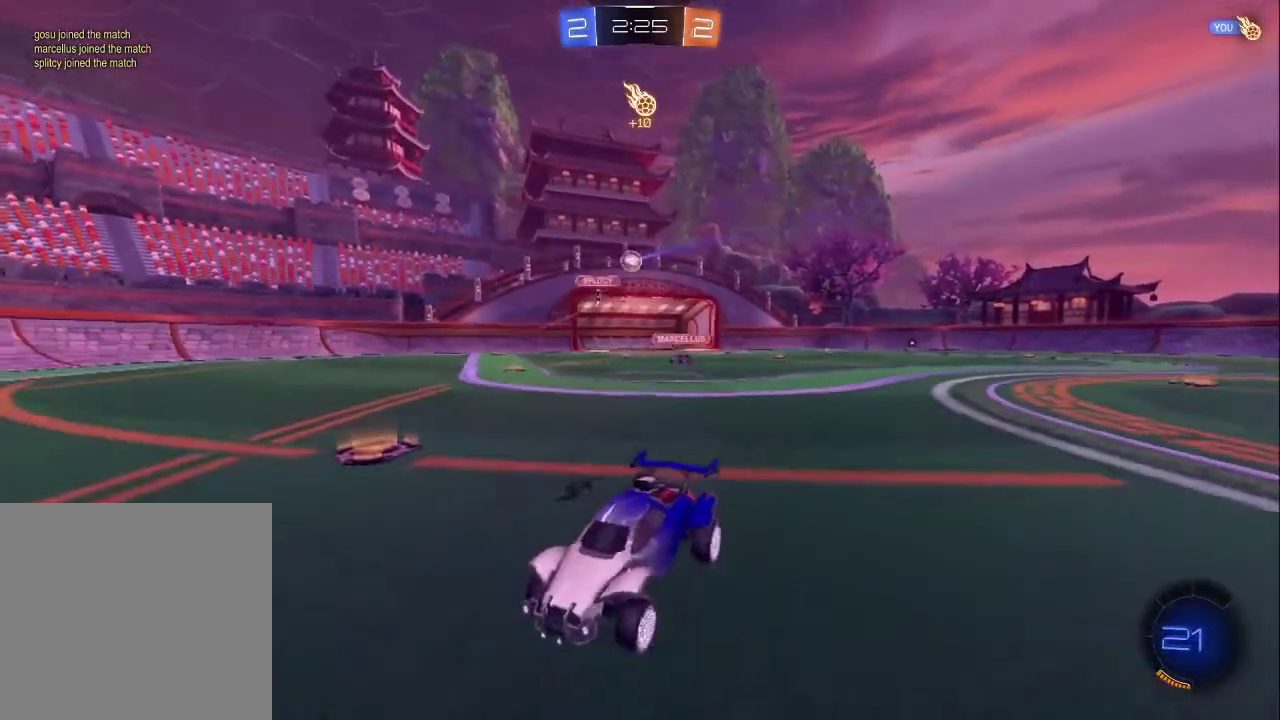
{"buttons": ["CIRCLE", "R2"], "left_stick": "left", "right_stick": "center", "events": [[283, "left_stick", "left"], [383, "CIRCLE", "down"], [383, "left_stick", "center"], [500, "left_stick", "left"]]}
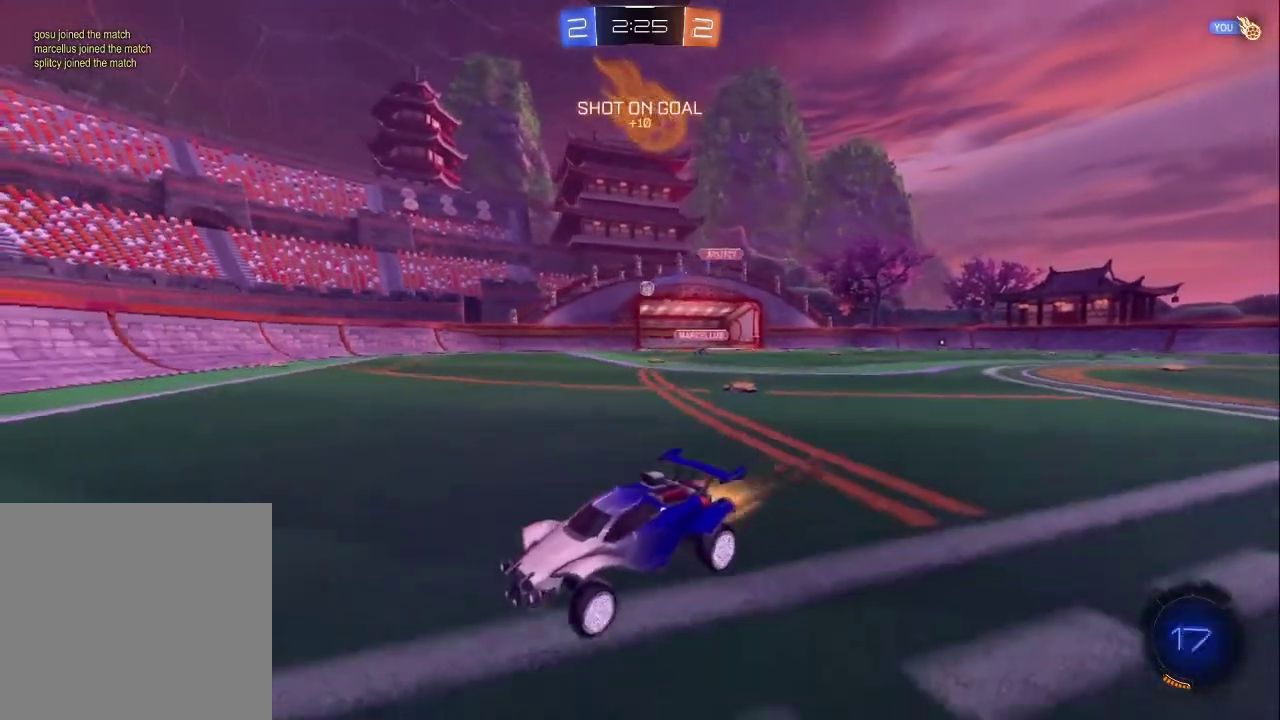
{"buttons": ["R2"], "left_stick": "right", "right_stick": "center", "events": [[83, "left_stick", "center"], [167, "CIRCLE", "up"], [183, "left_stick", "right"]]}
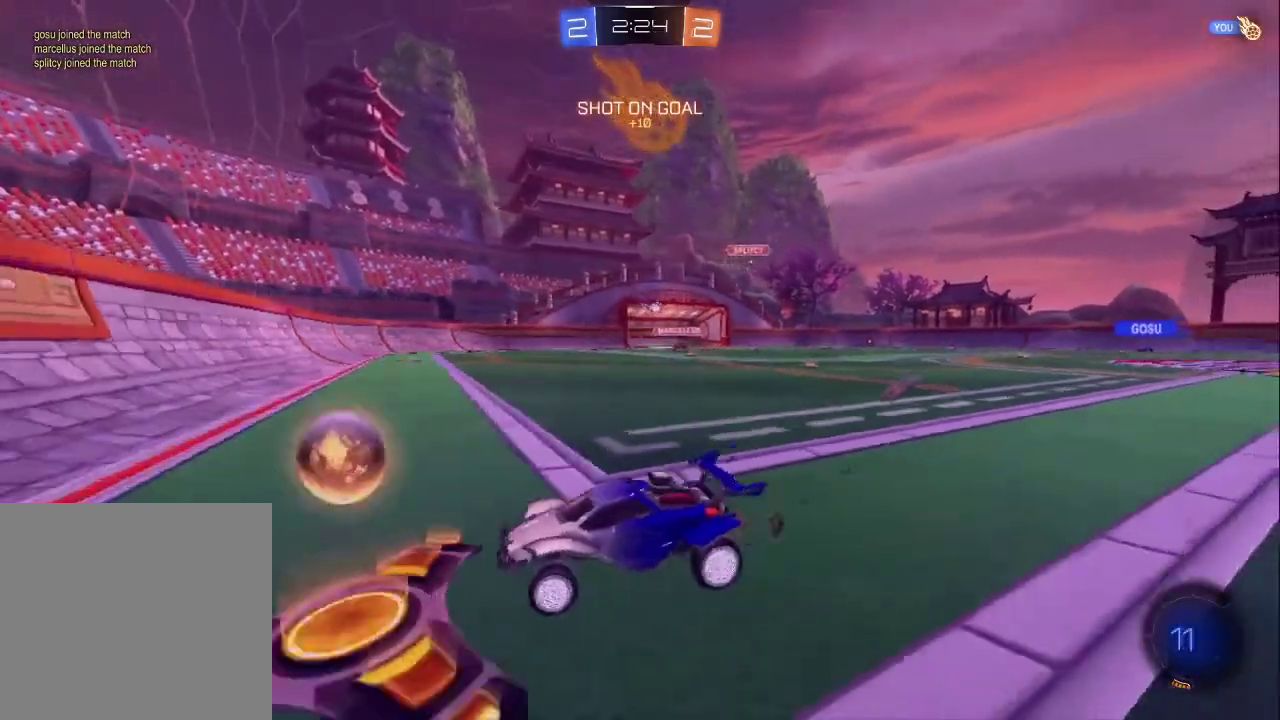
{"buttons": ["R2"], "left_stick": "right", "right_stick": "center", "events": []}
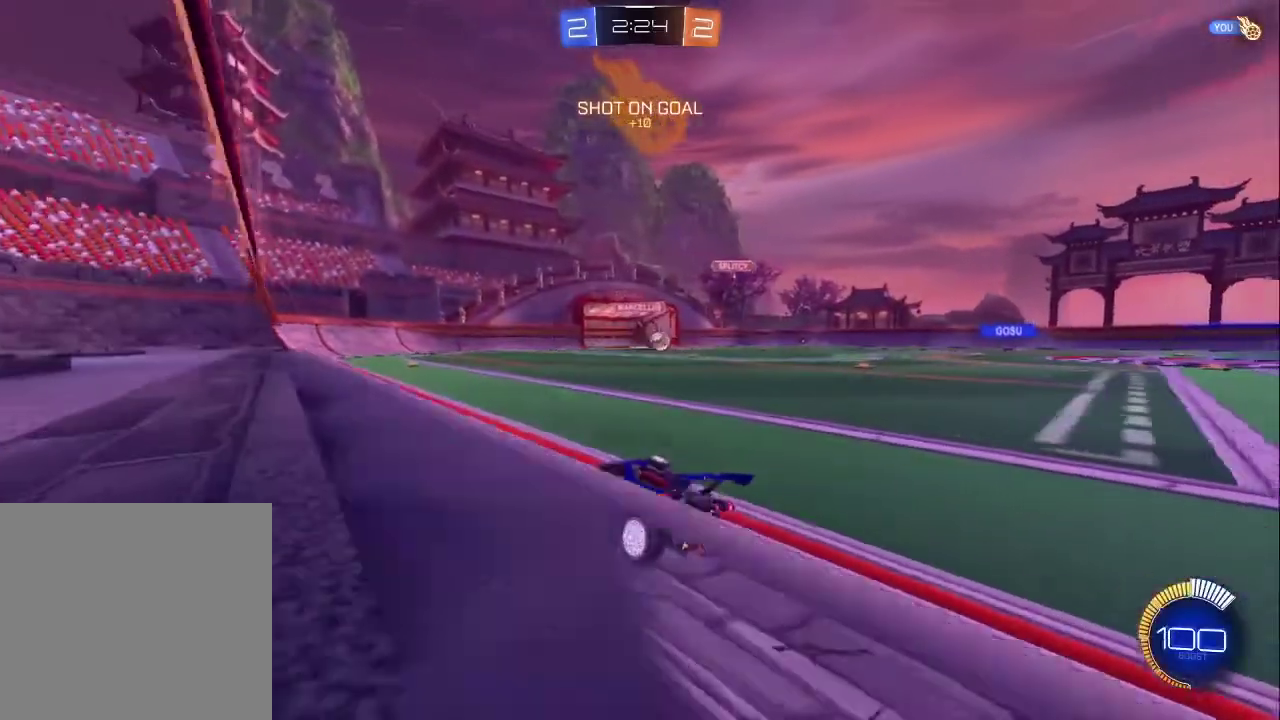
{"buttons": ["CIRCLE", "R2"], "left_stick": "right", "right_stick": "center", "events": [[250, "R2", "up"], [333, "R2", "down"], [433, "CIRCLE", "down"]]}
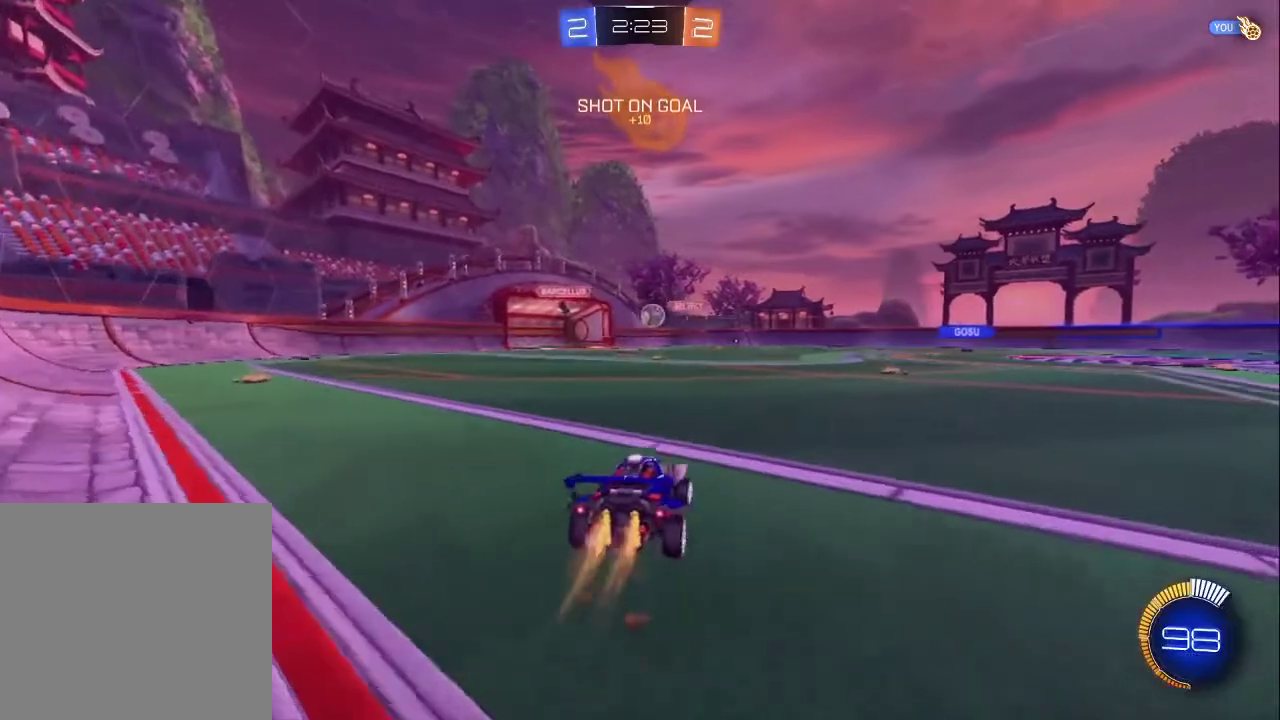
{"buttons": ["R2"], "left_stick": "center", "right_stick": "center", "events": [[83, "left_stick", "center"], [250, "left_stick", "right"], [400, "left_stick", "center"], [500, "CIRCLE", "up"]]}
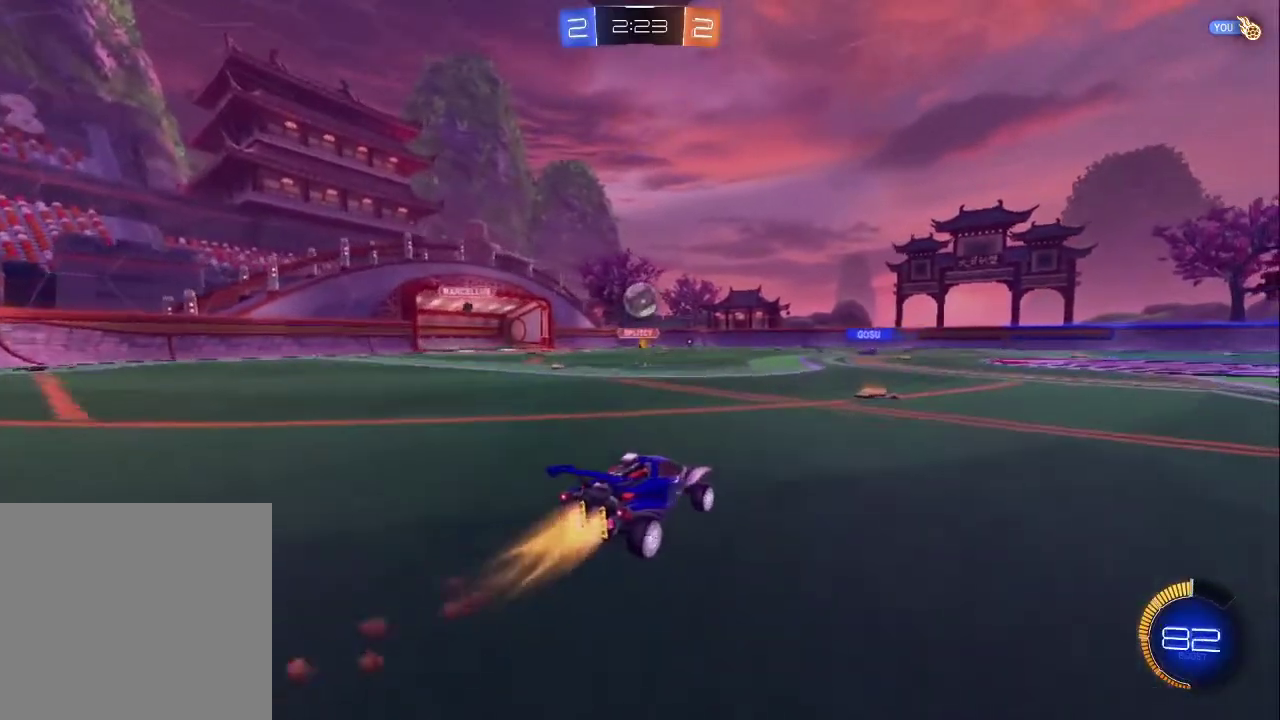
{"buttons": ["R2"], "left_stick": "center", "right_stick": "center", "events": [[117, "left_stick", "up-left"], [200, "left_stick", "center"], [383, "CROSS", "down"], [500, "CROSS", "up"]]}
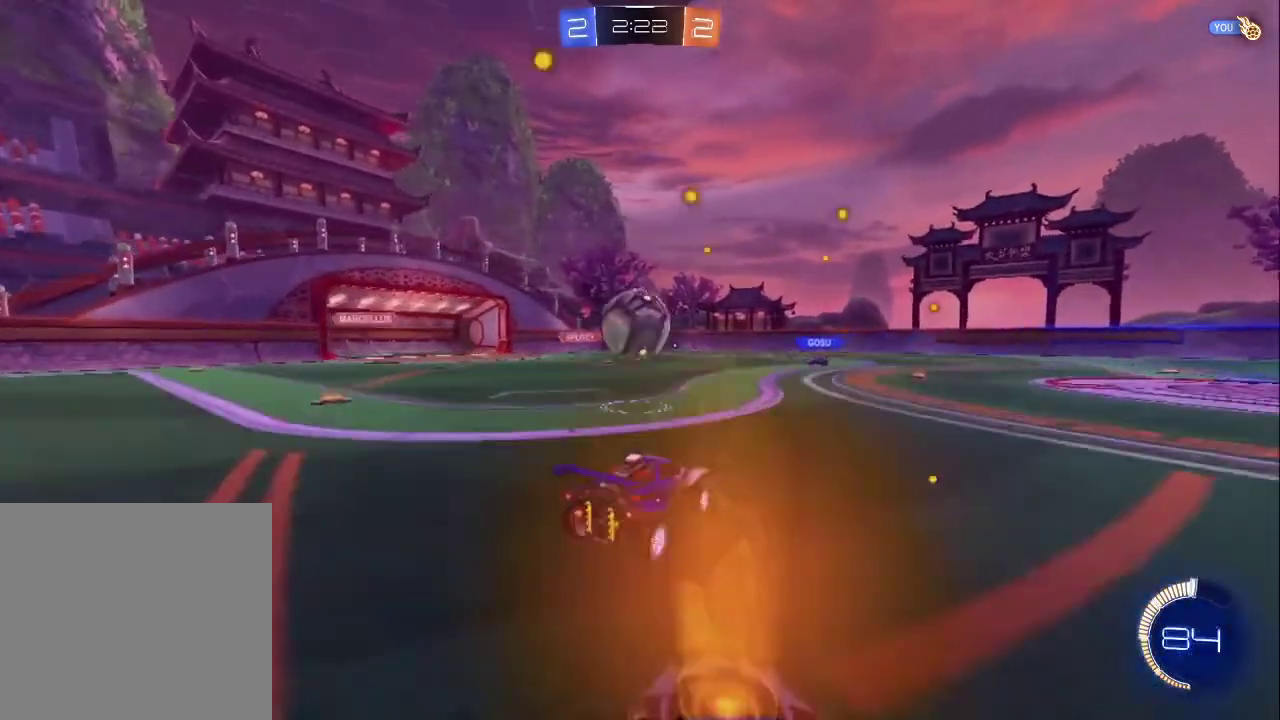
{"buttons": ["R2"], "left_stick": "center", "right_stick": "center", "events": [[167, "left_stick", "up-left"], [267, "CROSS", "down"], [367, "CROSS", "up"], [483, "left_stick", "center"]]}
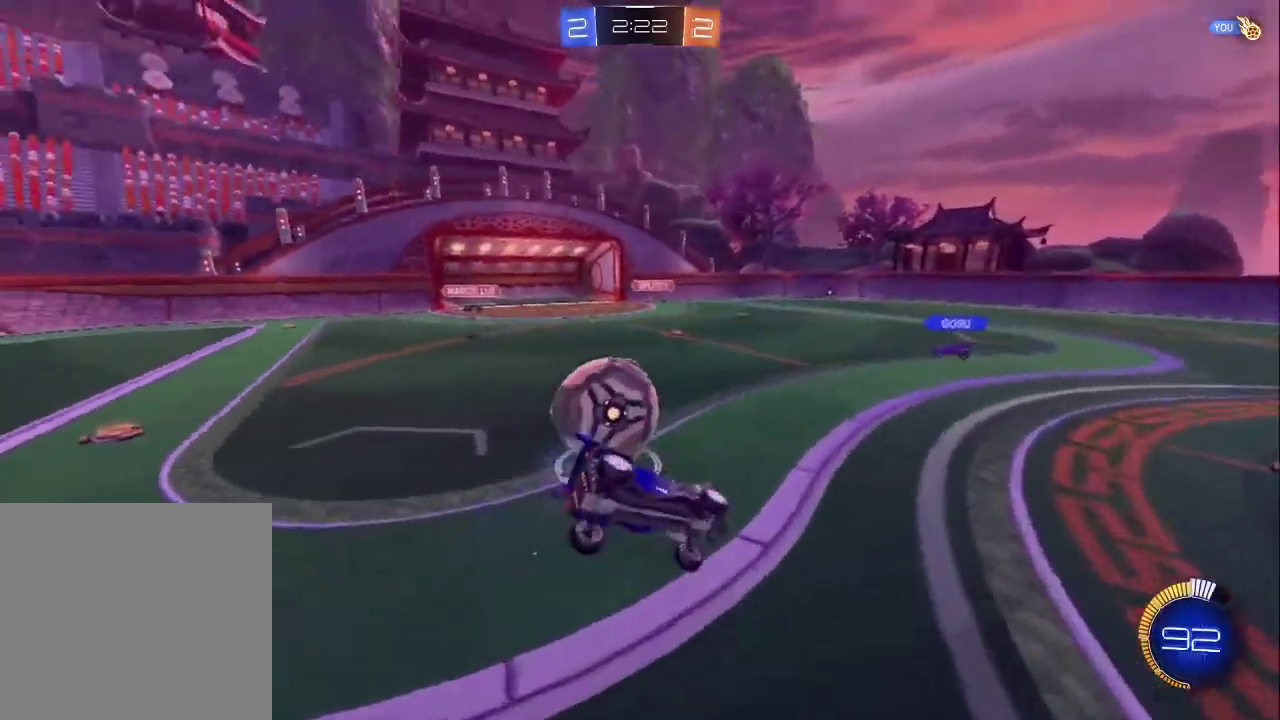
{"buttons": ["R2"], "left_stick": "left", "right_stick": "center", "events": [[117, "left_stick", "left"]]}
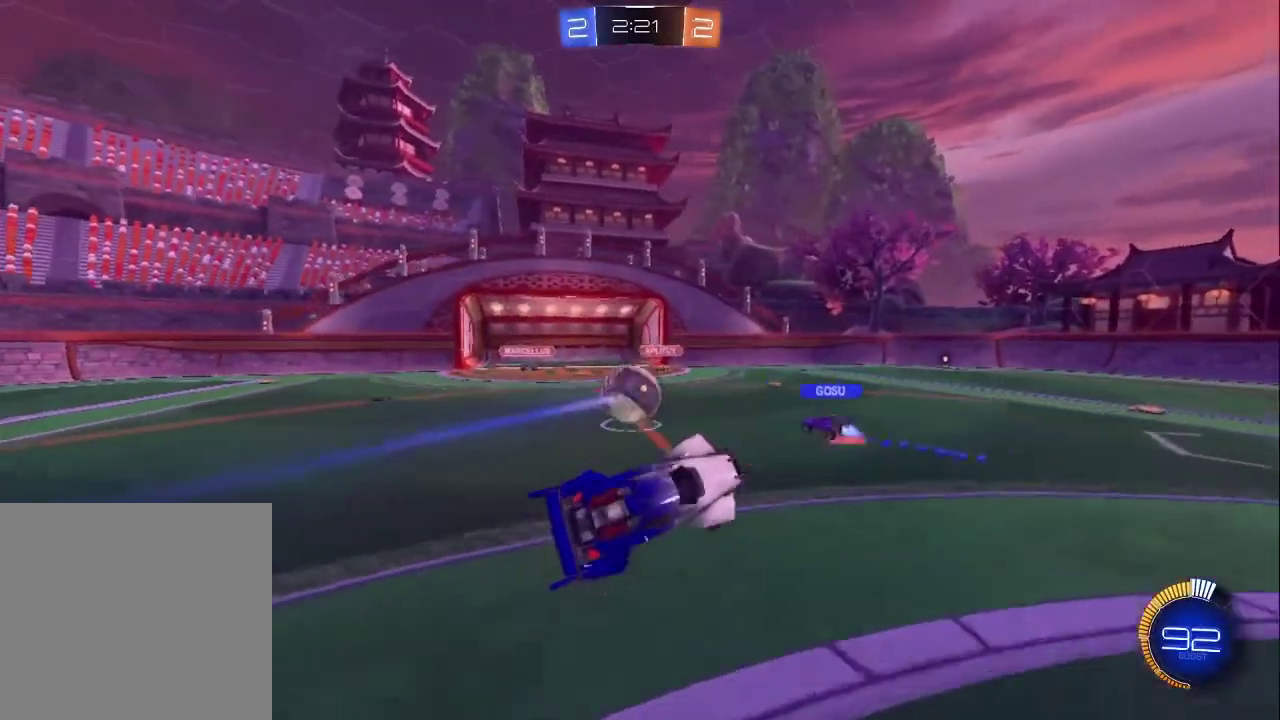
{"buttons": ["R2"], "left_stick": "center", "right_stick": "center", "events": [[233, "left_stick", "center"]]}